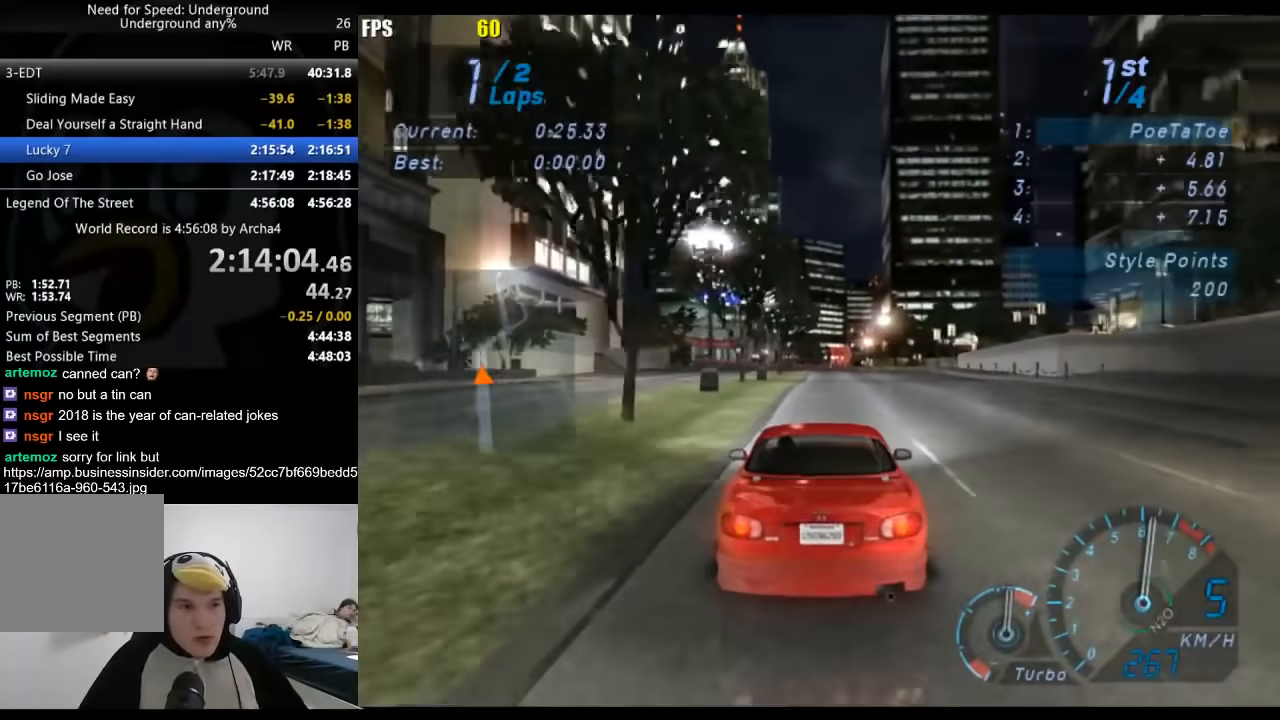
Gameplay with a controller (Xbox layout); each line is a JSON object with the inputs held at the frame after it. "events" lists button and stick changes between this image and that frame as [ms after this image, input, new state], when the widget could be followed in between. Not read: L3 R3.
{"buttons": ["R2"], "left_stick": "right", "right_stick": "center", "events": [[433, "left_stick", "right"]]}
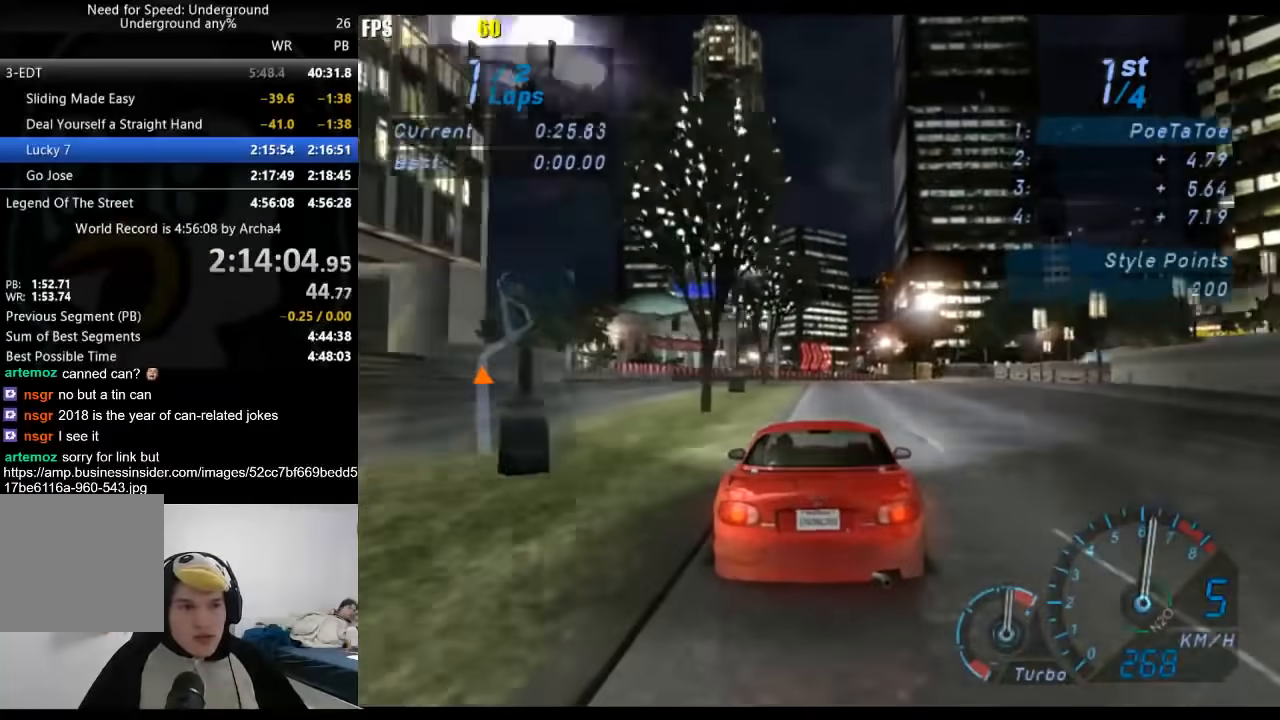
{"buttons": ["R2"], "left_stick": "right", "right_stick": "center", "events": []}
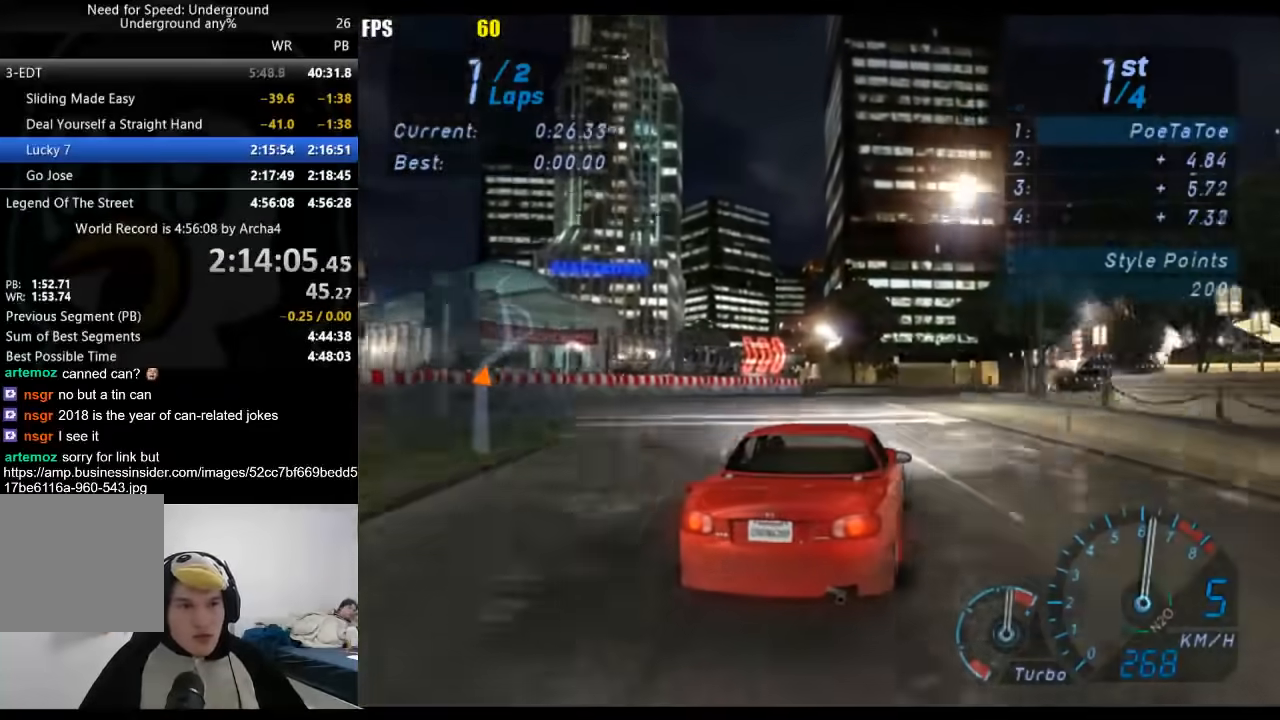
{"buttons": ["R2"], "left_stick": "right", "right_stick": "center", "events": []}
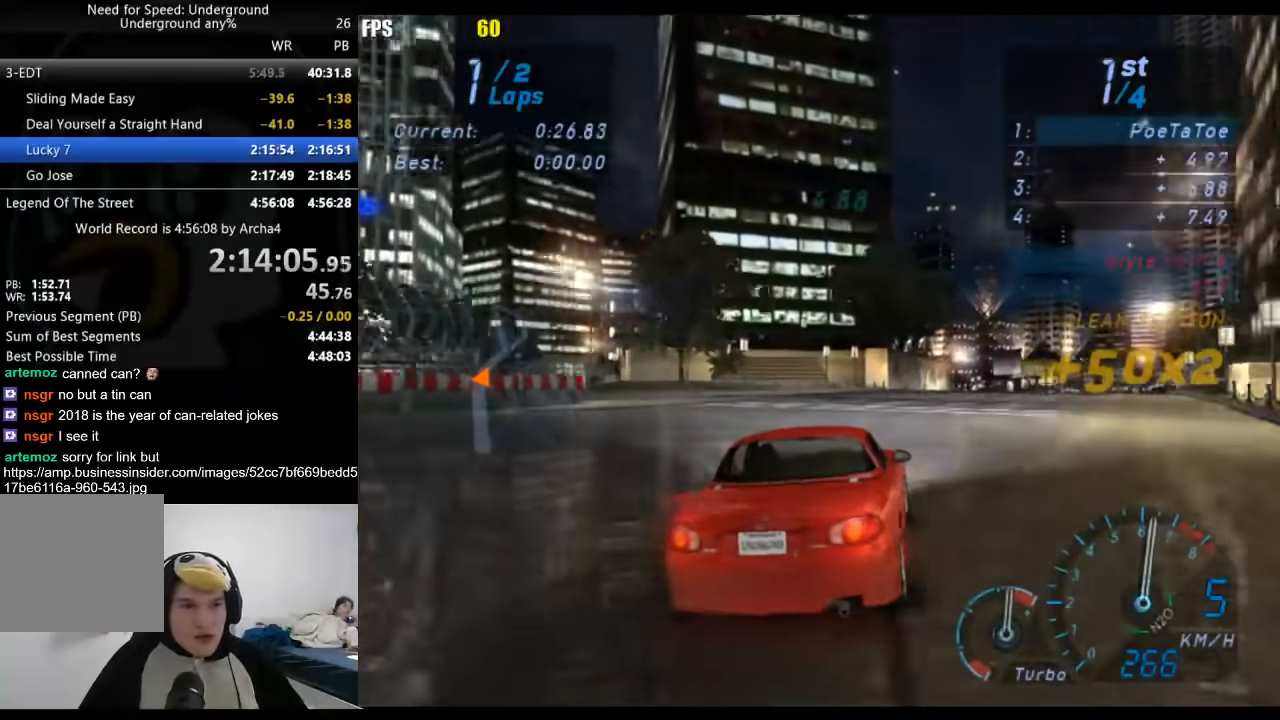
{"buttons": ["R2"], "left_stick": "right", "right_stick": "center", "events": []}
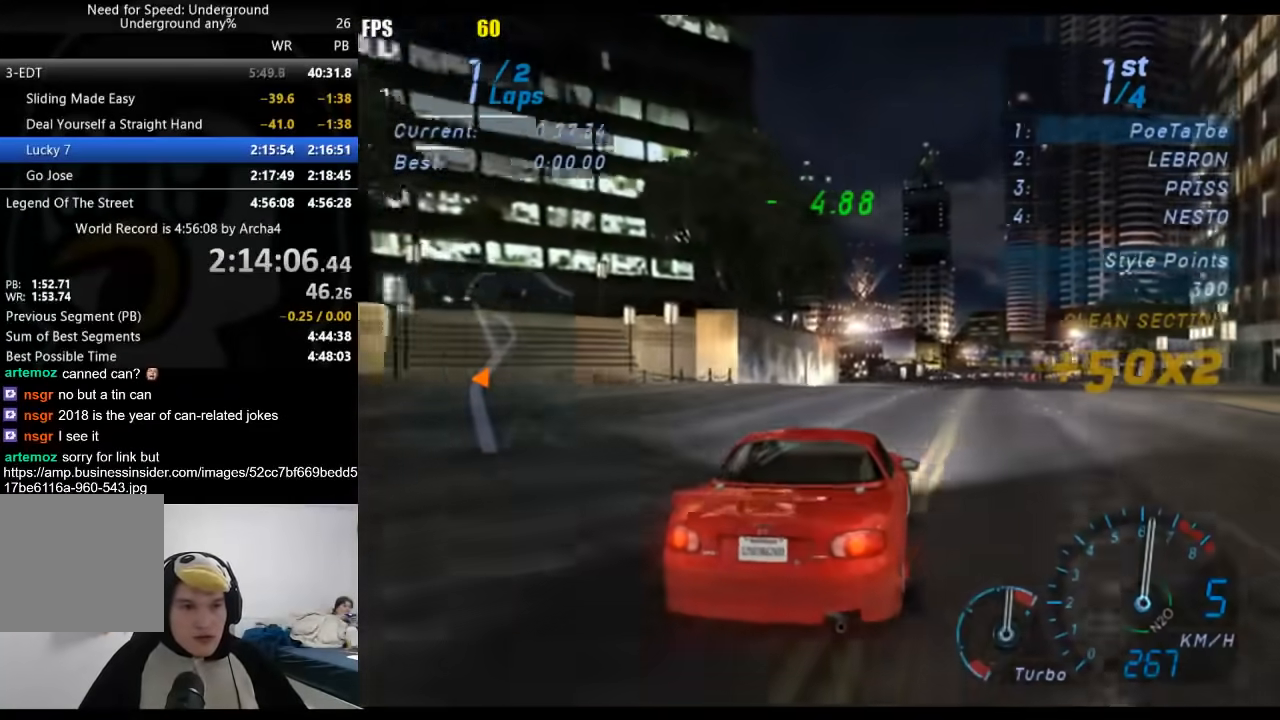
{"buttons": ["R2"], "left_stick": "right", "right_stick": "center", "events": []}
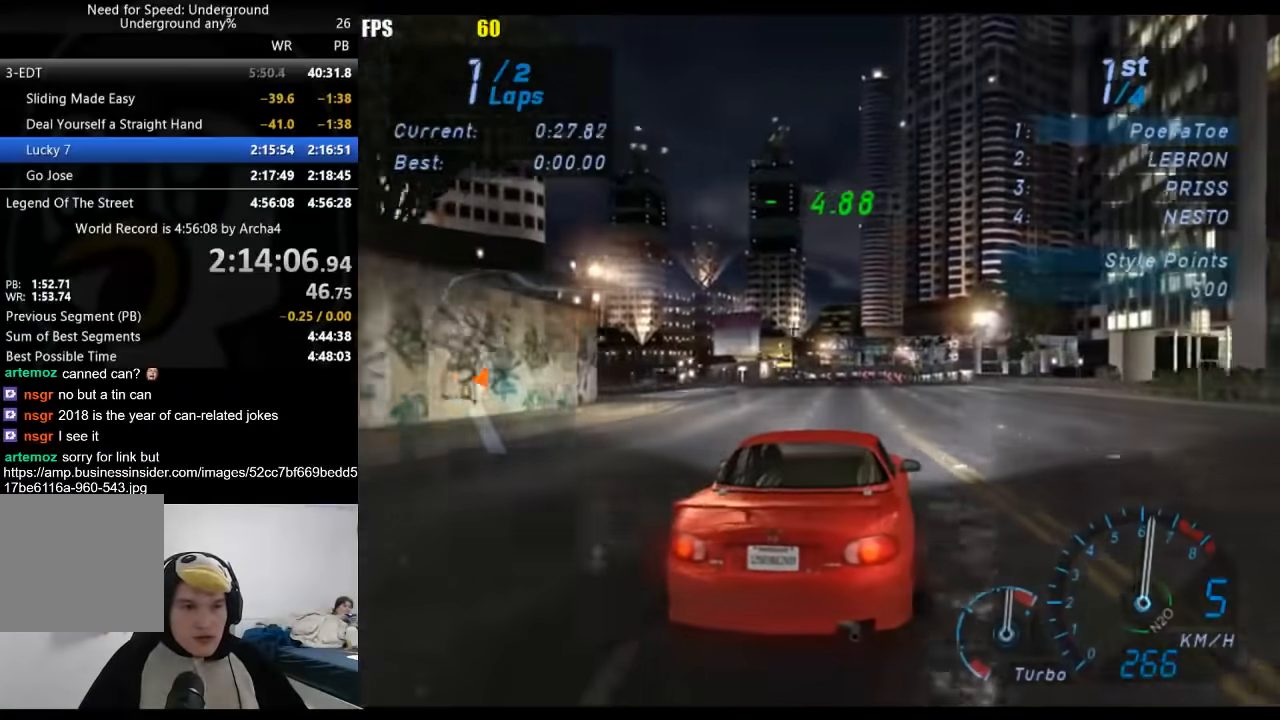
{"buttons": ["R2"], "left_stick": "center", "right_stick": "center", "events": [[33, "left_stick", "center"]]}
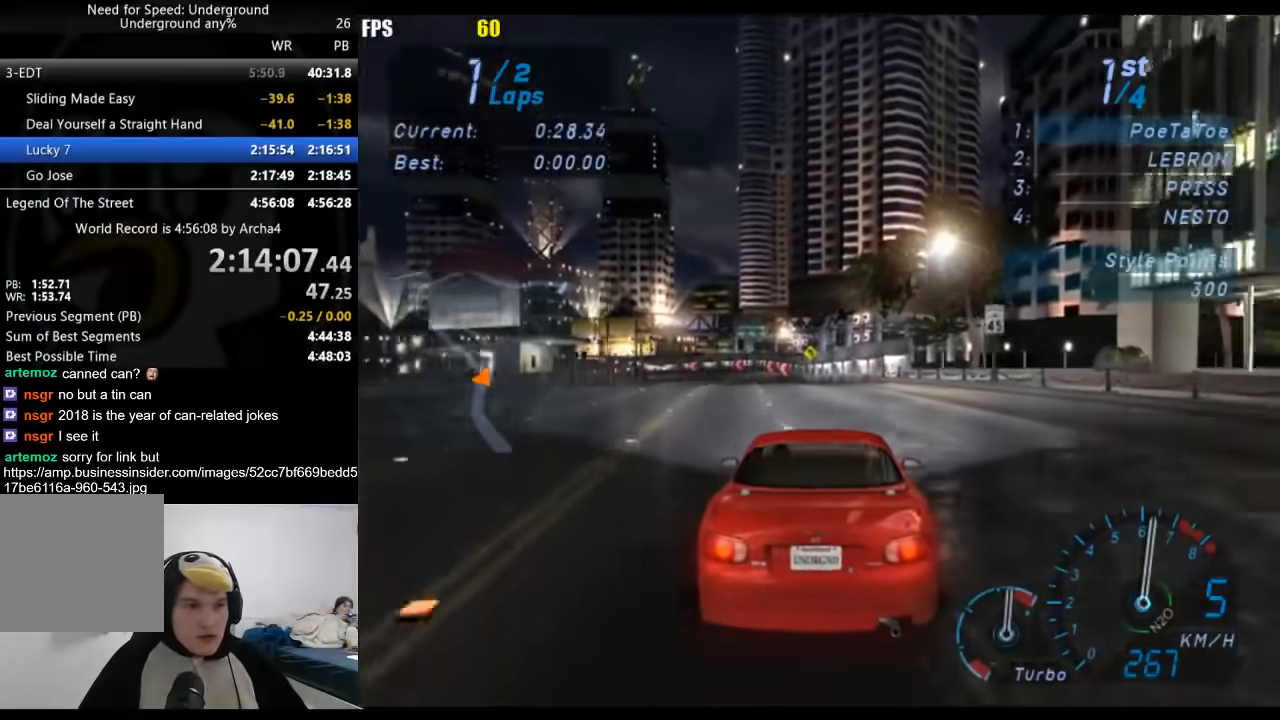
{"buttons": ["R2"], "left_stick": "left", "right_stick": "center", "events": [[50, "left_stick", "down-left"], [200, "left_stick", "center"], [400, "left_stick", "left"]]}
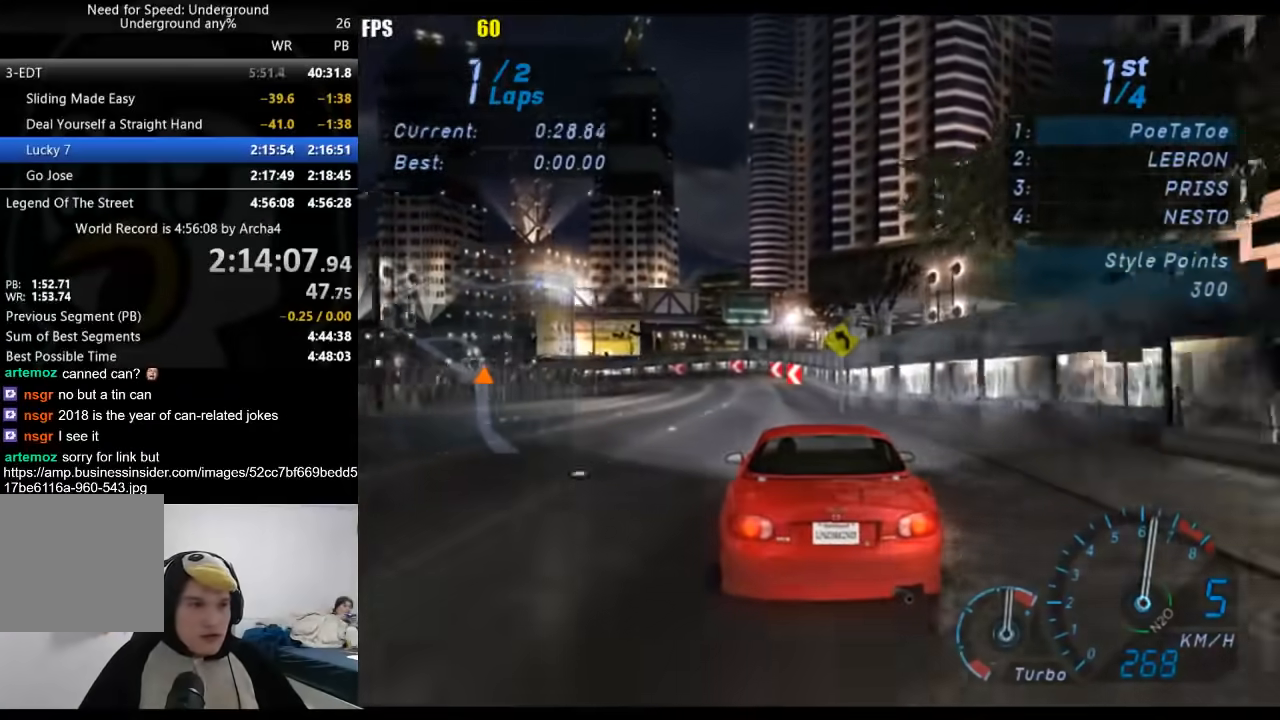
{"buttons": ["R2"], "left_stick": "down-left", "right_stick": "center", "events": [[67, "left_stick", "down-left"]]}
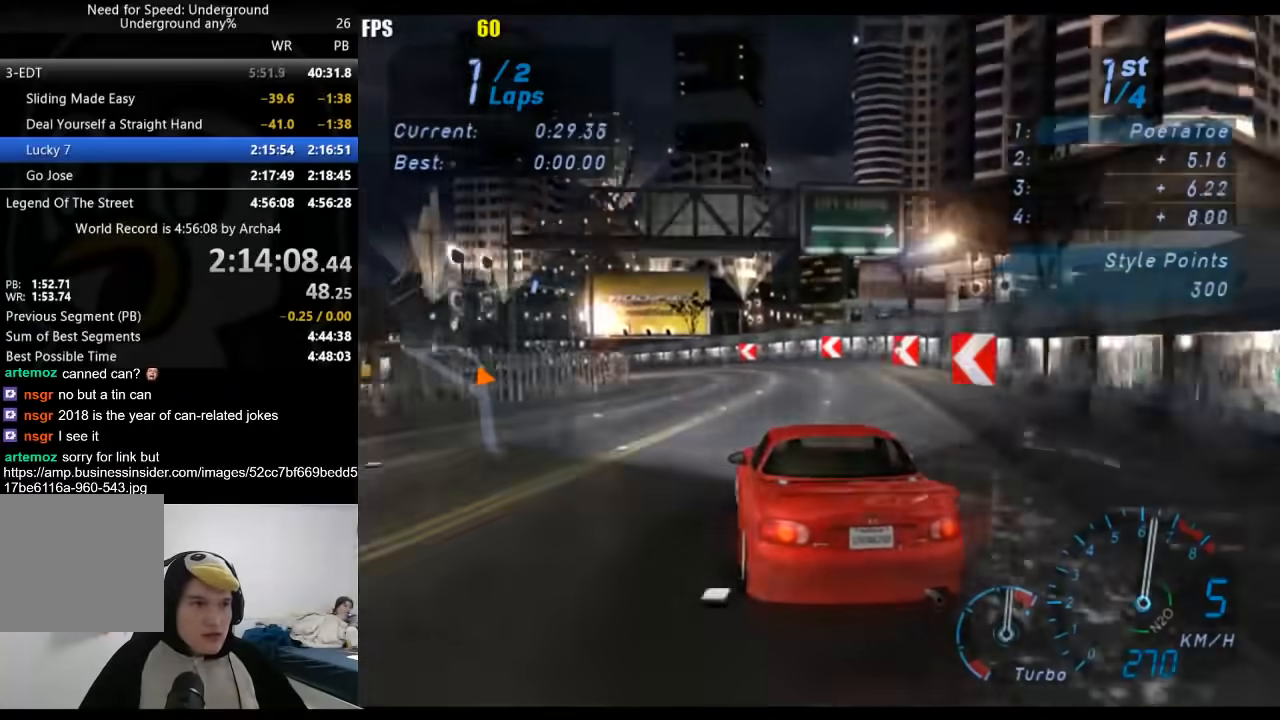
{"buttons": [], "left_stick": "down-left", "right_stick": "center", "events": [[483, "R2", "up"]]}
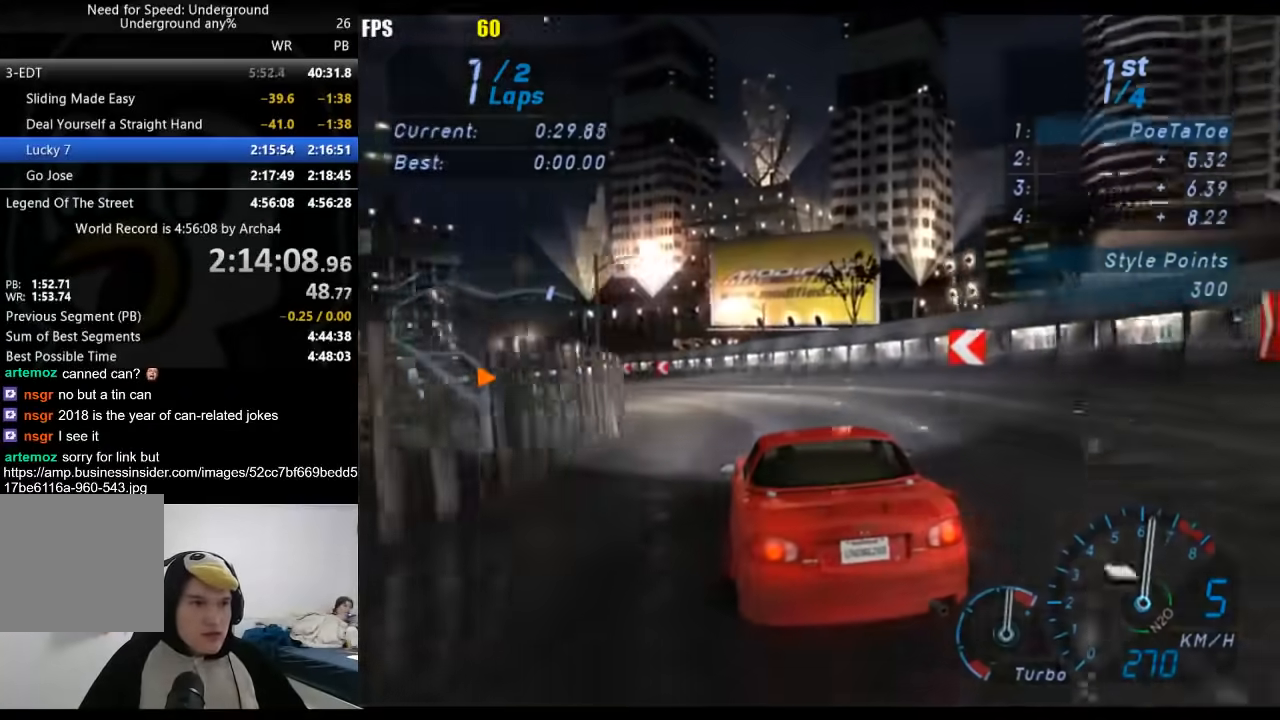
{"buttons": ["R2"], "left_stick": "down-left", "right_stick": "center", "events": [[33, "R2", "down"]]}
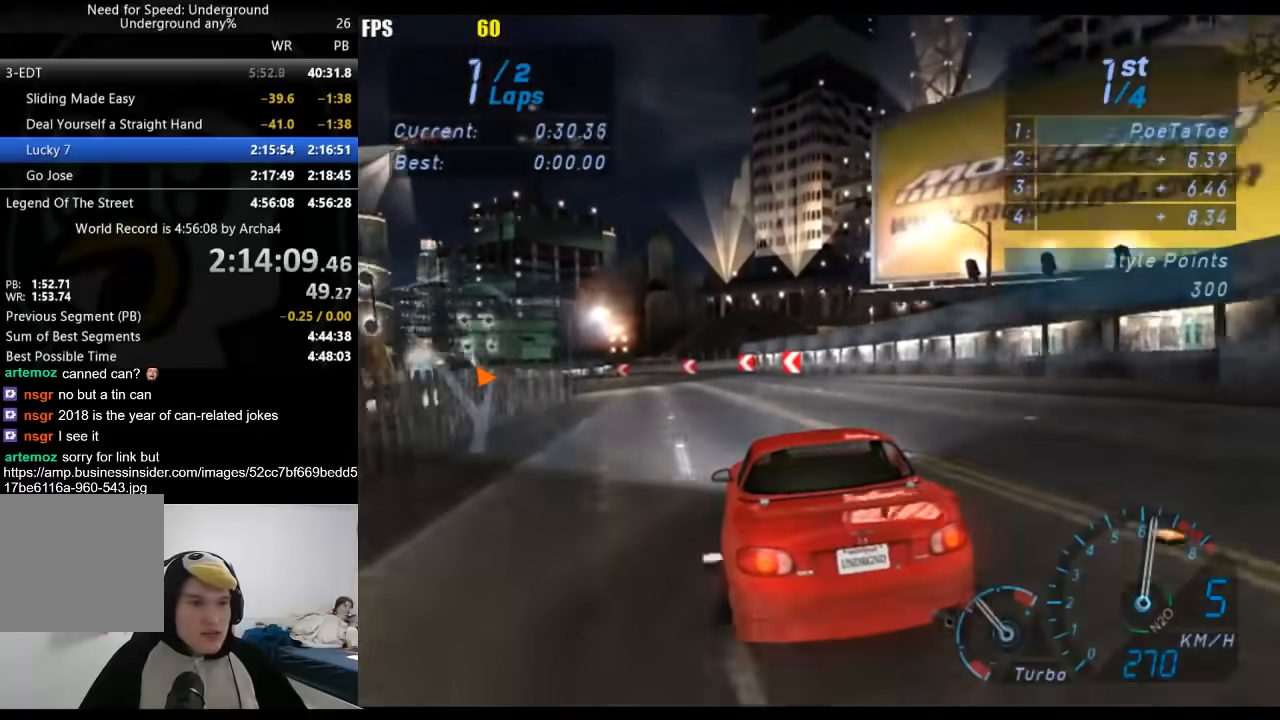
{"buttons": ["R2"], "left_stick": "down-left", "right_stick": "center", "events": []}
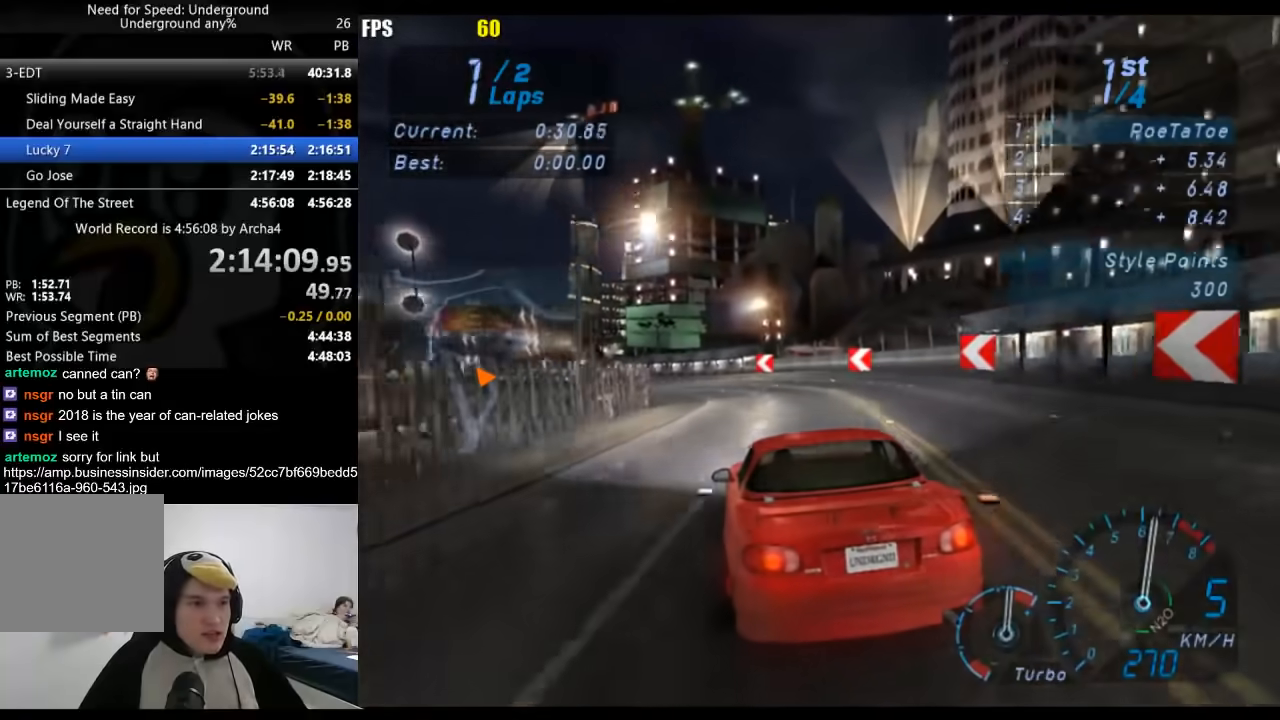
{"buttons": ["R2"], "left_stick": "down-left", "right_stick": "center", "events": []}
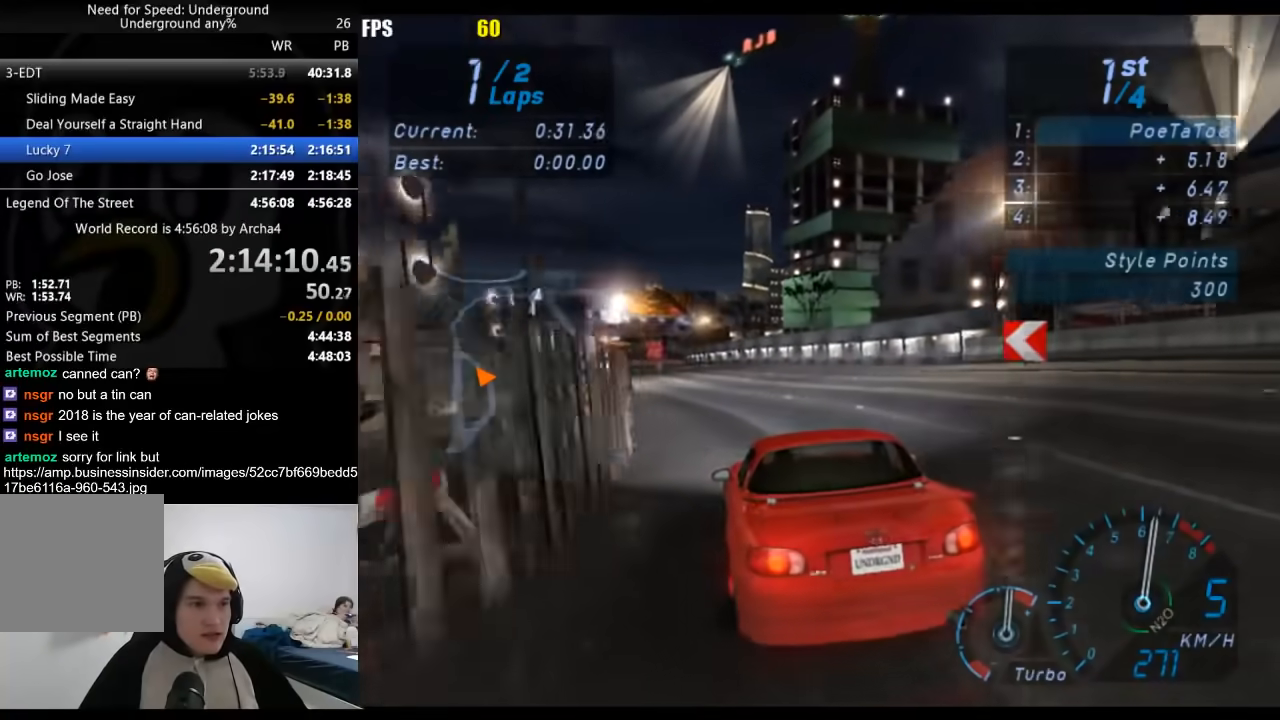
{"buttons": ["R2"], "left_stick": "center", "right_stick": "center", "events": [[483, "left_stick", "center"]]}
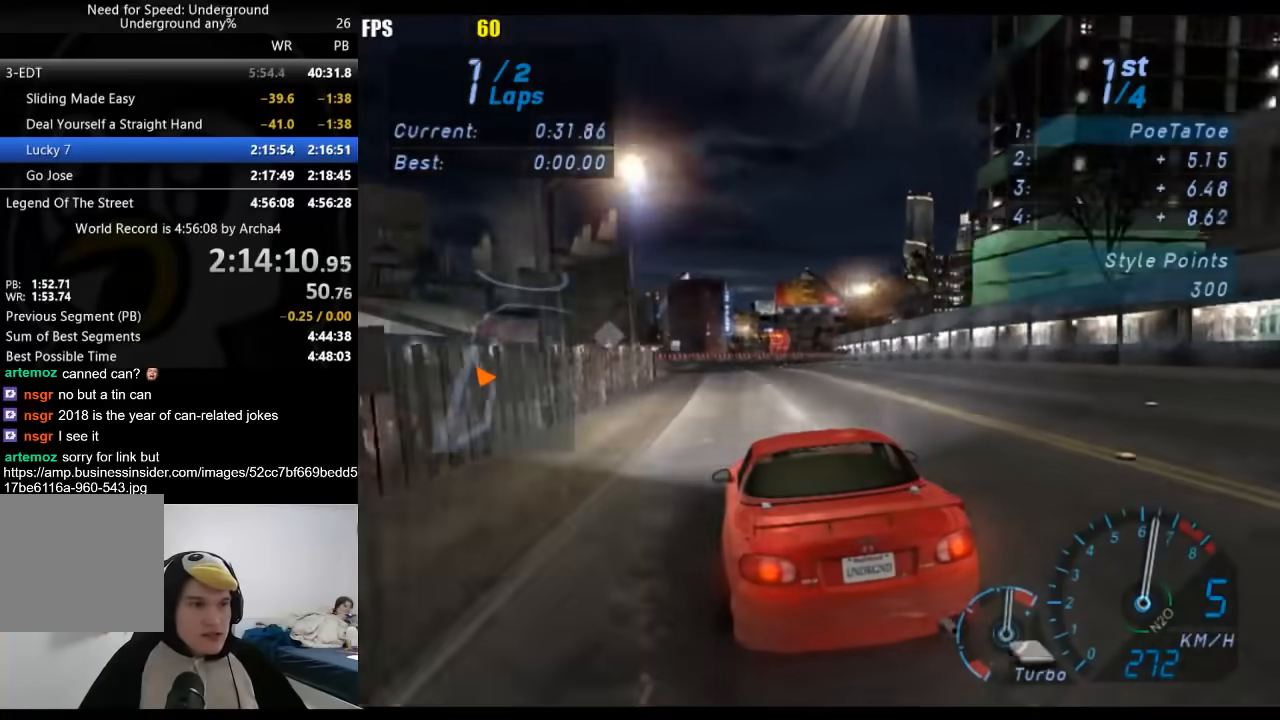
{"buttons": ["R2"], "left_stick": "right", "right_stick": "center", "events": [[217, "left_stick", "right"]]}
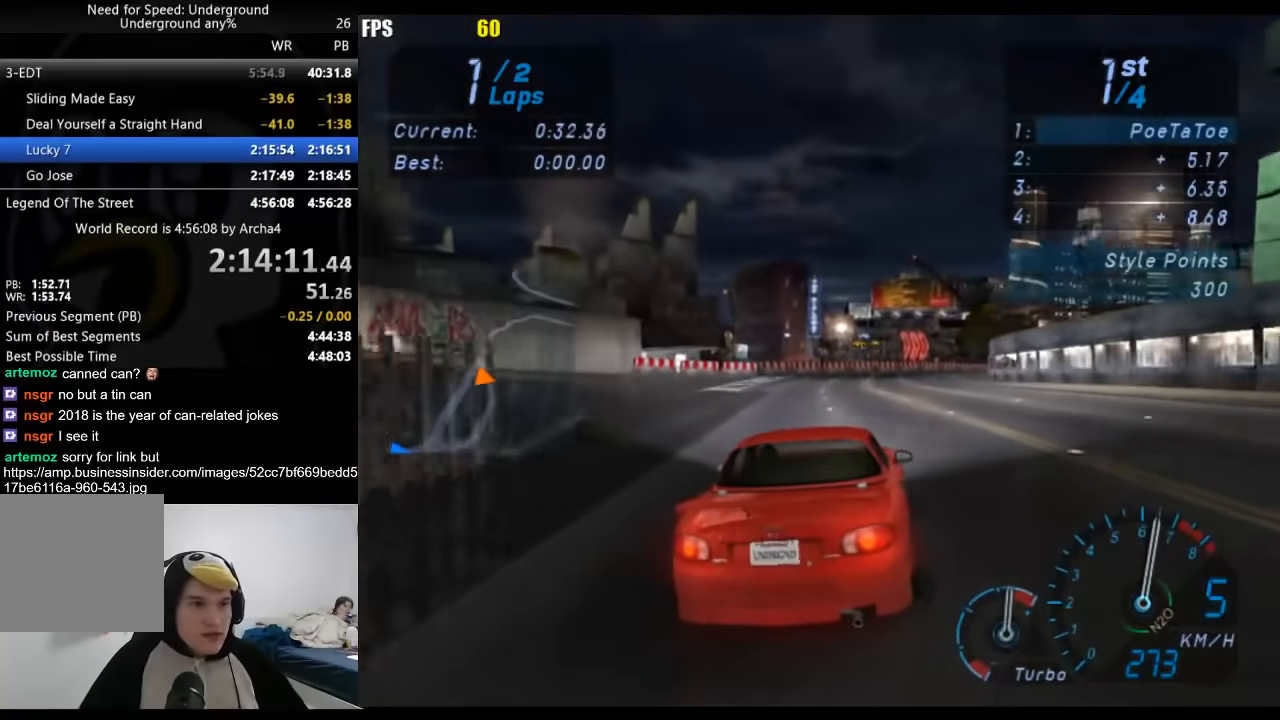
{"buttons": ["R2"], "left_stick": "right", "right_stick": "center", "events": []}
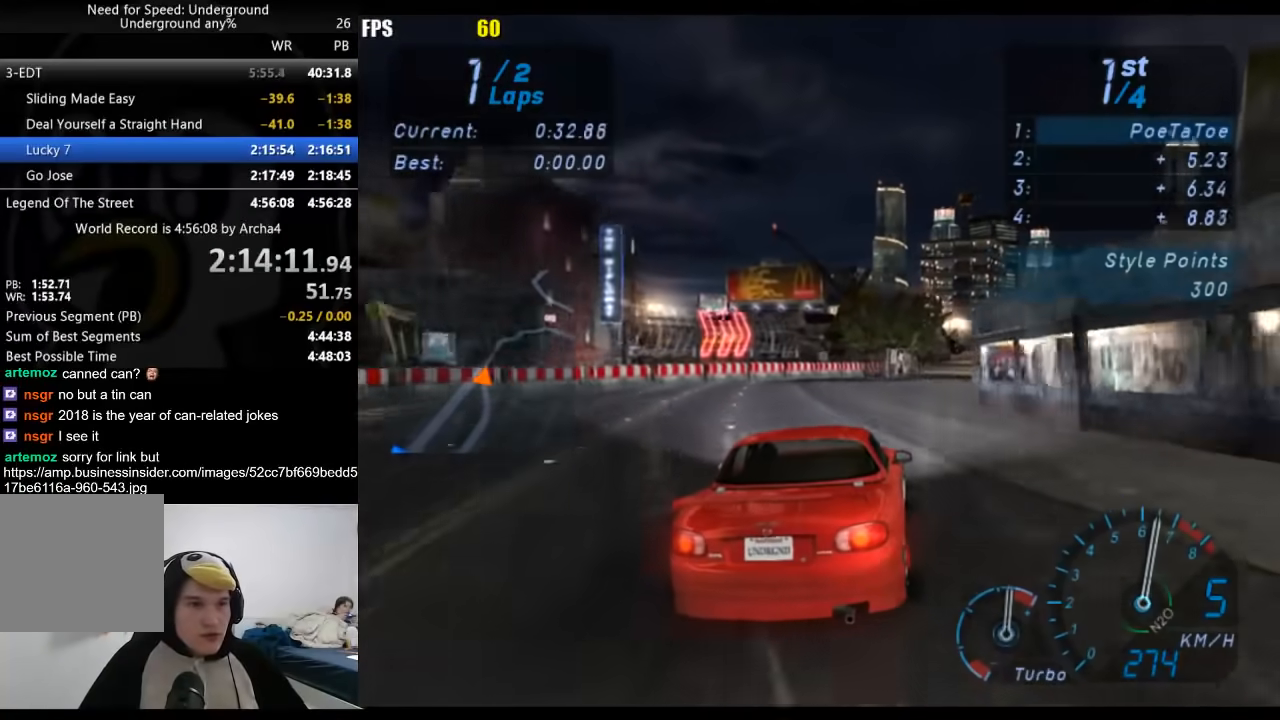
{"buttons": ["R2"], "left_stick": "center", "right_stick": "center", "events": [[117, "left_stick", "center"]]}
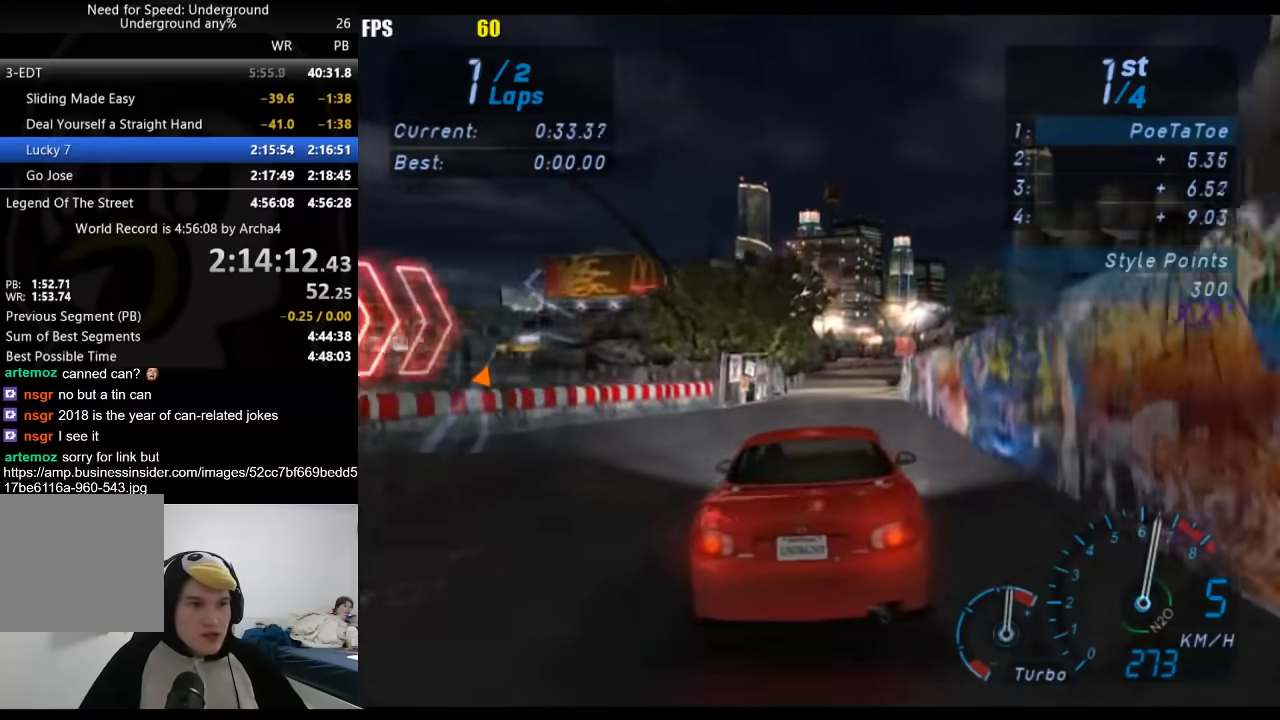
{"buttons": ["R2"], "left_stick": "right", "right_stick": "center", "events": [[283, "left_stick", "right"]]}
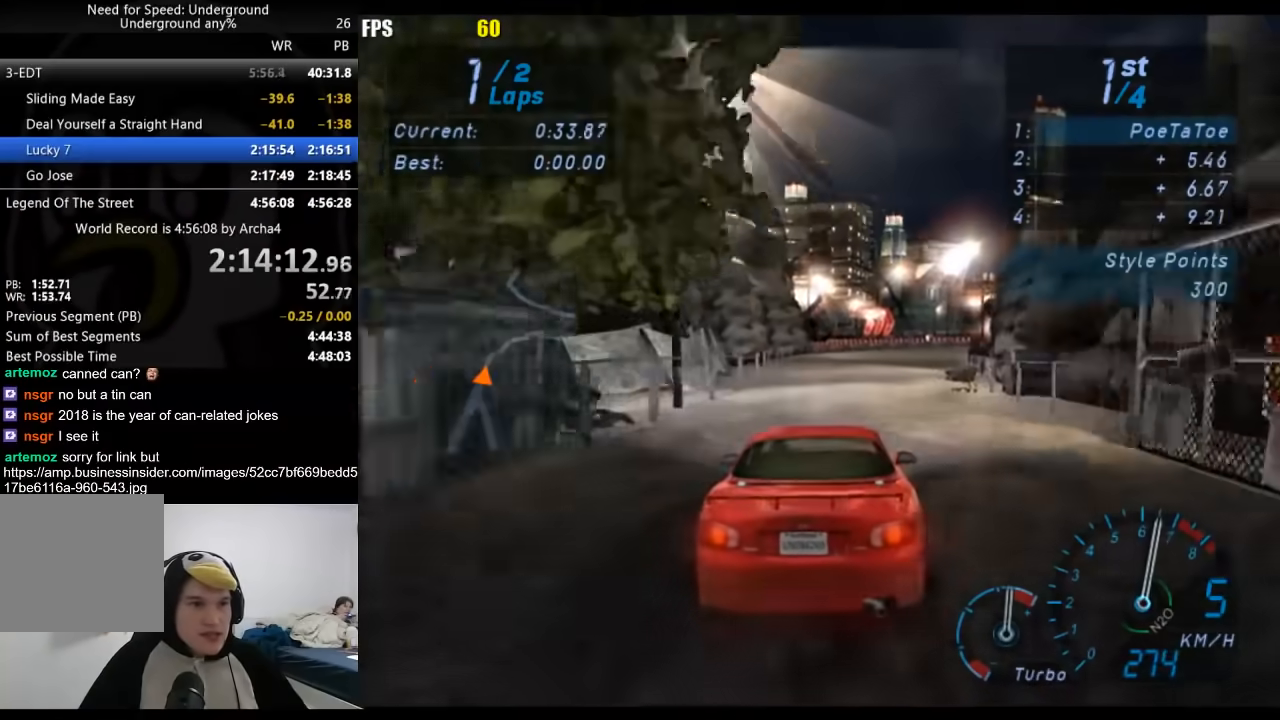
{"buttons": [], "left_stick": "right", "right_stick": "center", "events": [[67, "left_stick", "center"], [150, "left_stick", "right"], [333, "R2", "up"]]}
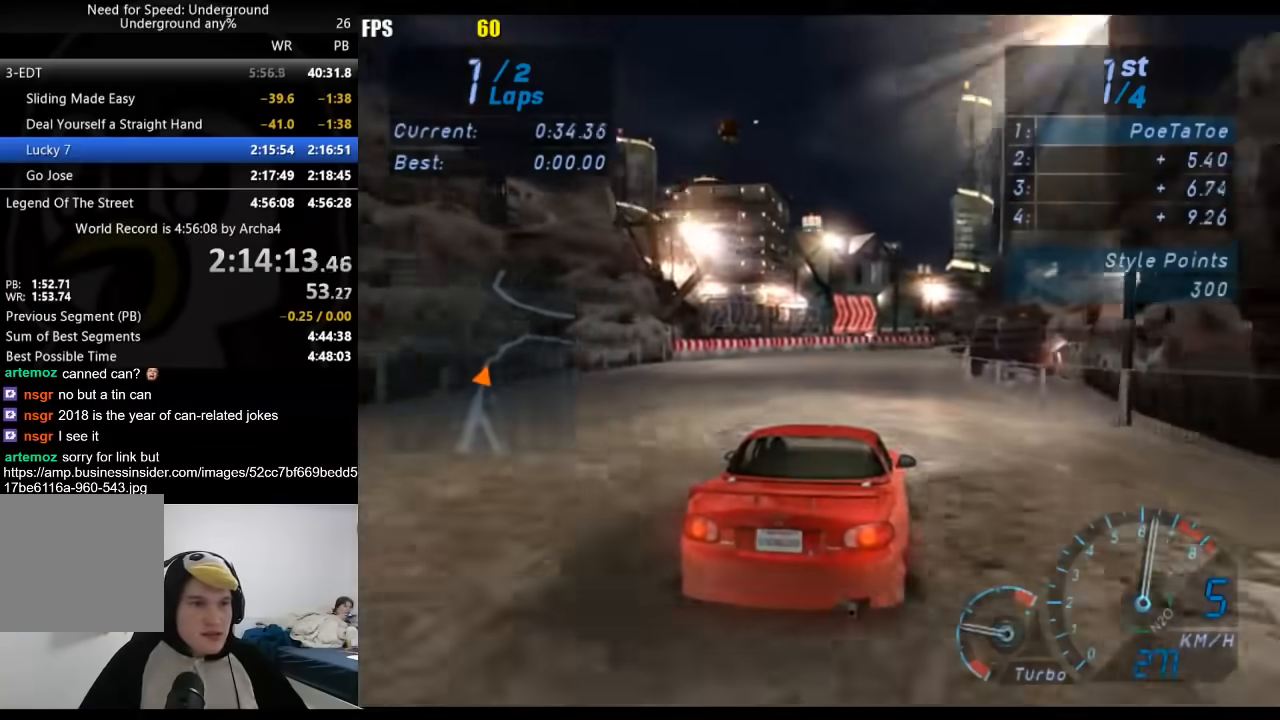
{"buttons": ["R2"], "left_stick": "right", "right_stick": "center", "events": [[50, "R2", "down"]]}
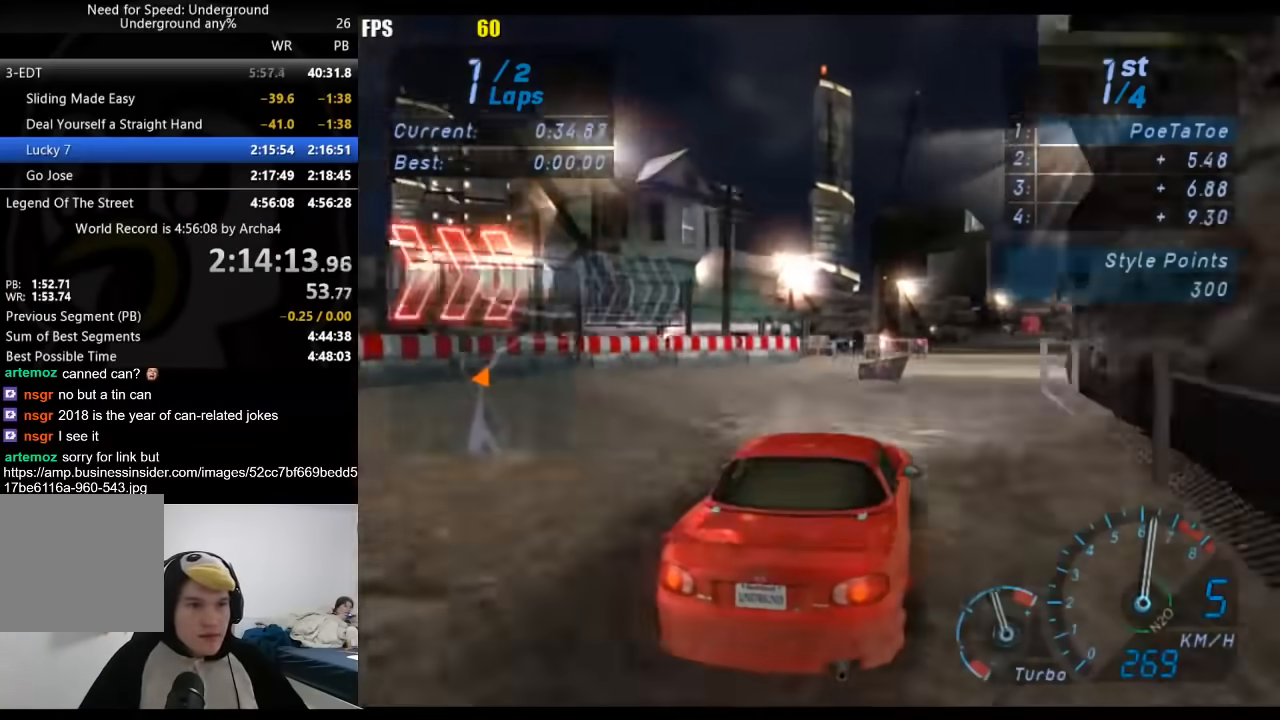
{"buttons": ["R2"], "left_stick": "left", "right_stick": "center", "events": [[433, "left_stick", "center"], [483, "left_stick", "left"]]}
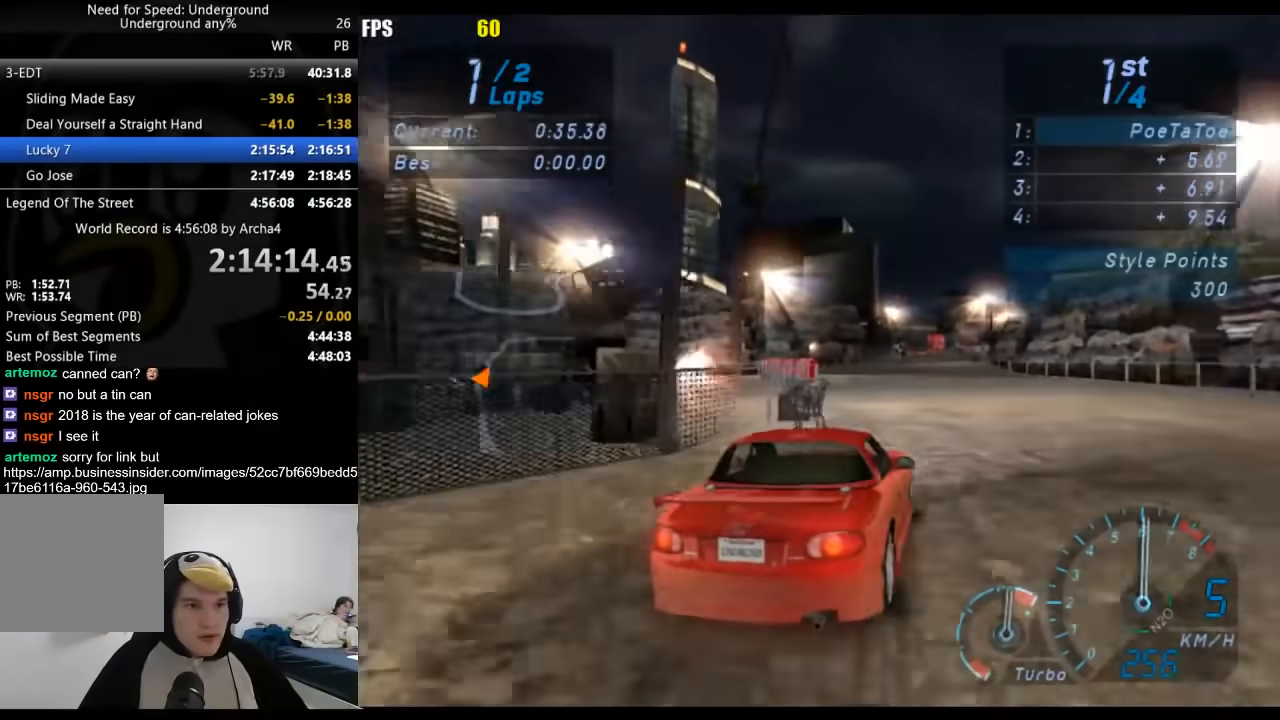
{"buttons": ["R2"], "left_stick": "center", "right_stick": "center", "events": [[100, "left_stick", "down-left"], [383, "left_stick", "right"], [500, "left_stick", "center"]]}
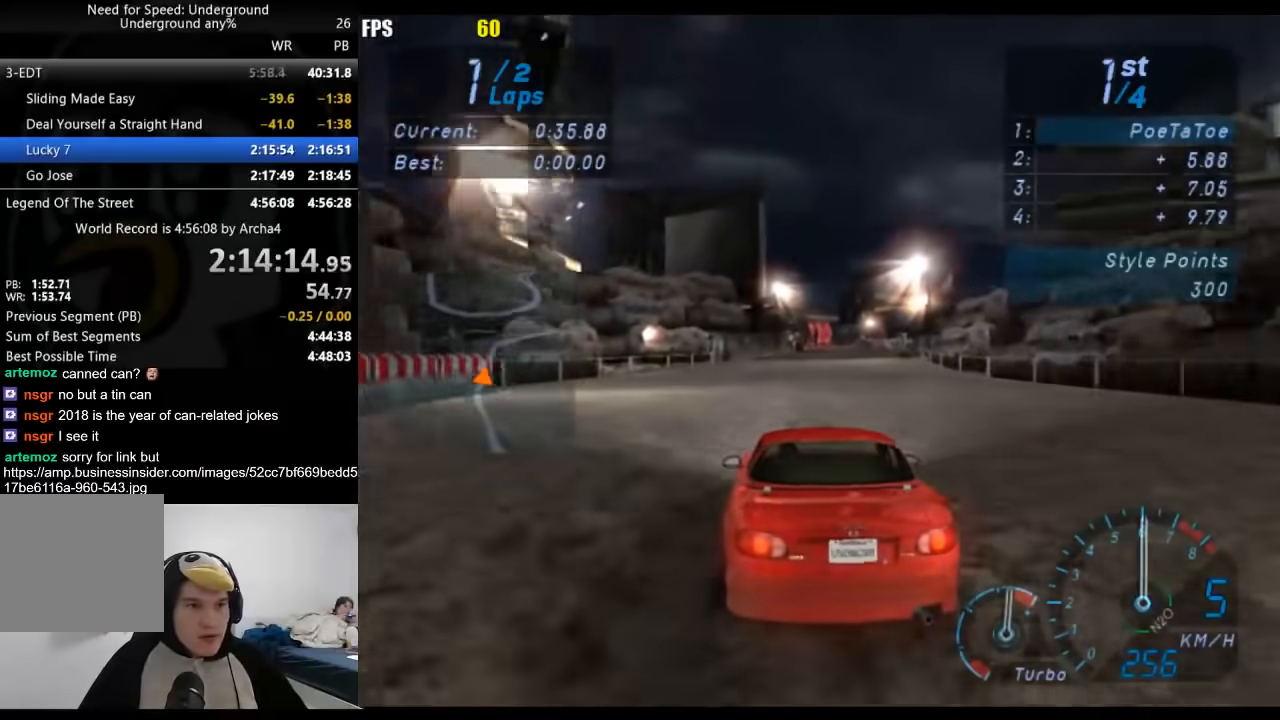
{"buttons": ["R2"], "left_stick": "center", "right_stick": "center", "events": [[183, "left_stick", "right"], [383, "left_stick", "center"]]}
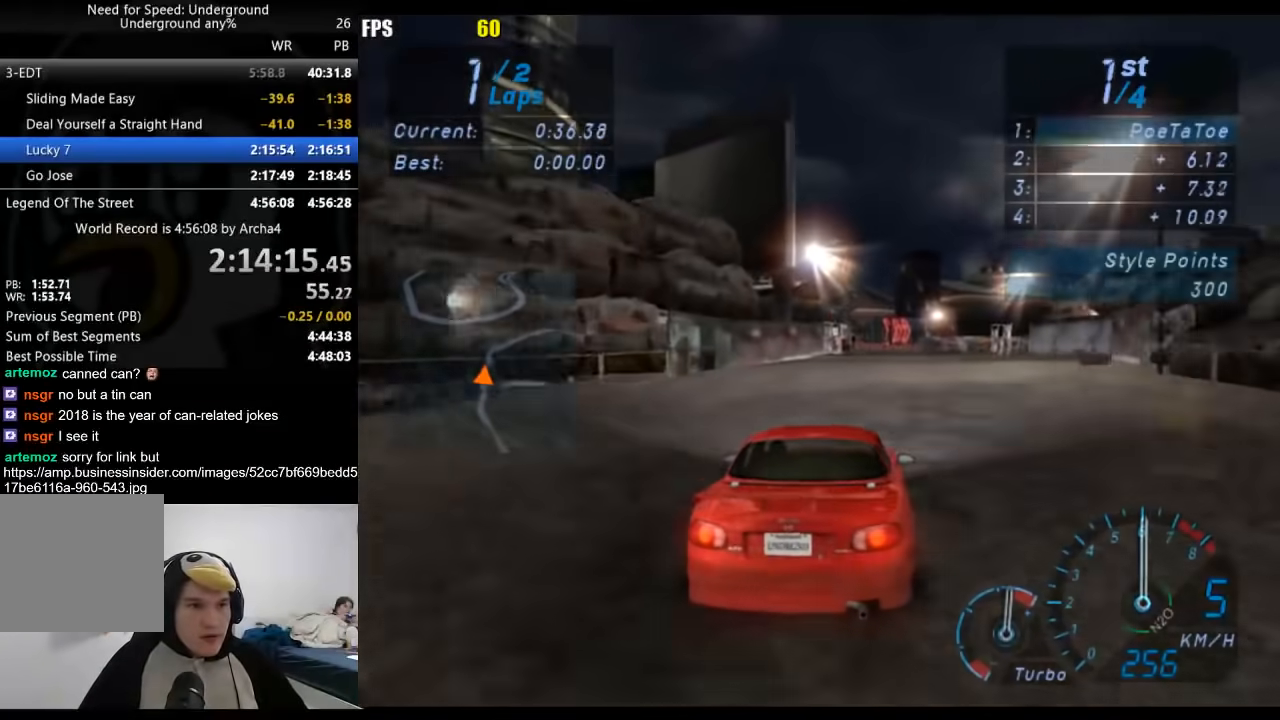
{"buttons": ["R2"], "left_stick": "right", "right_stick": "center", "events": [[33, "left_stick", "right"], [333, "left_stick", "center"], [383, "left_stick", "right"]]}
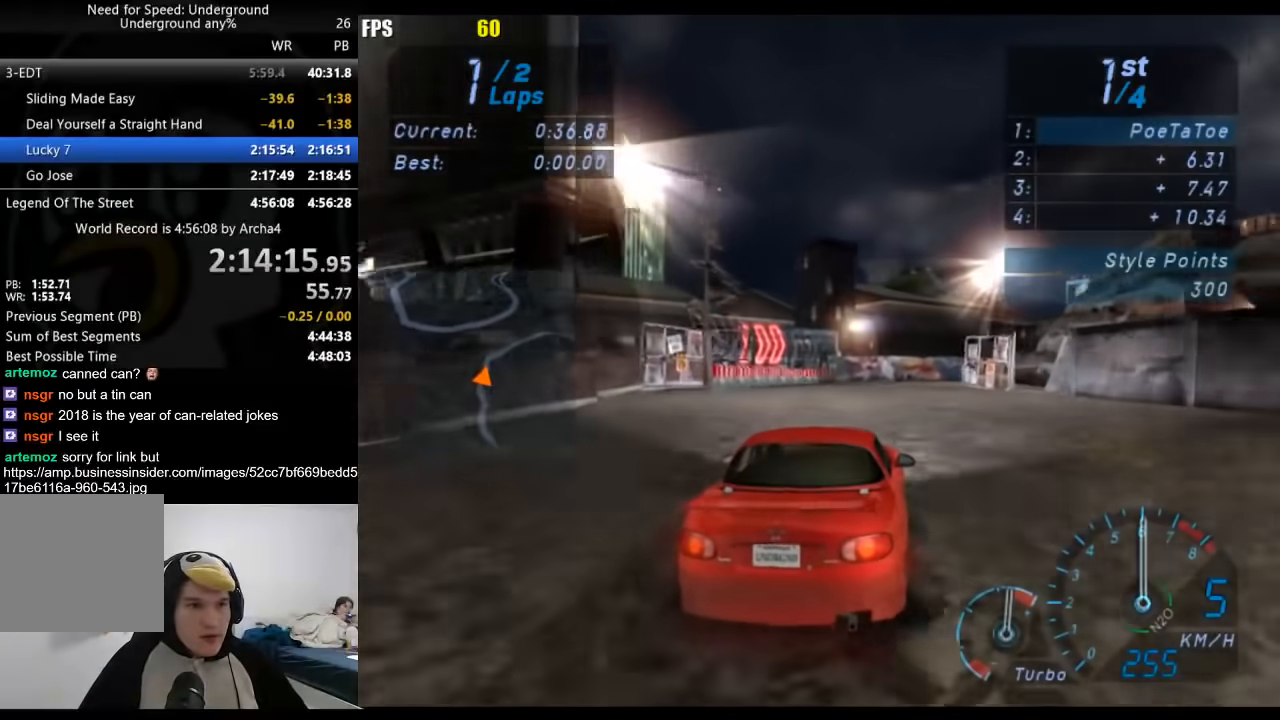
{"buttons": ["R2"], "left_stick": "right", "right_stick": "center", "events": []}
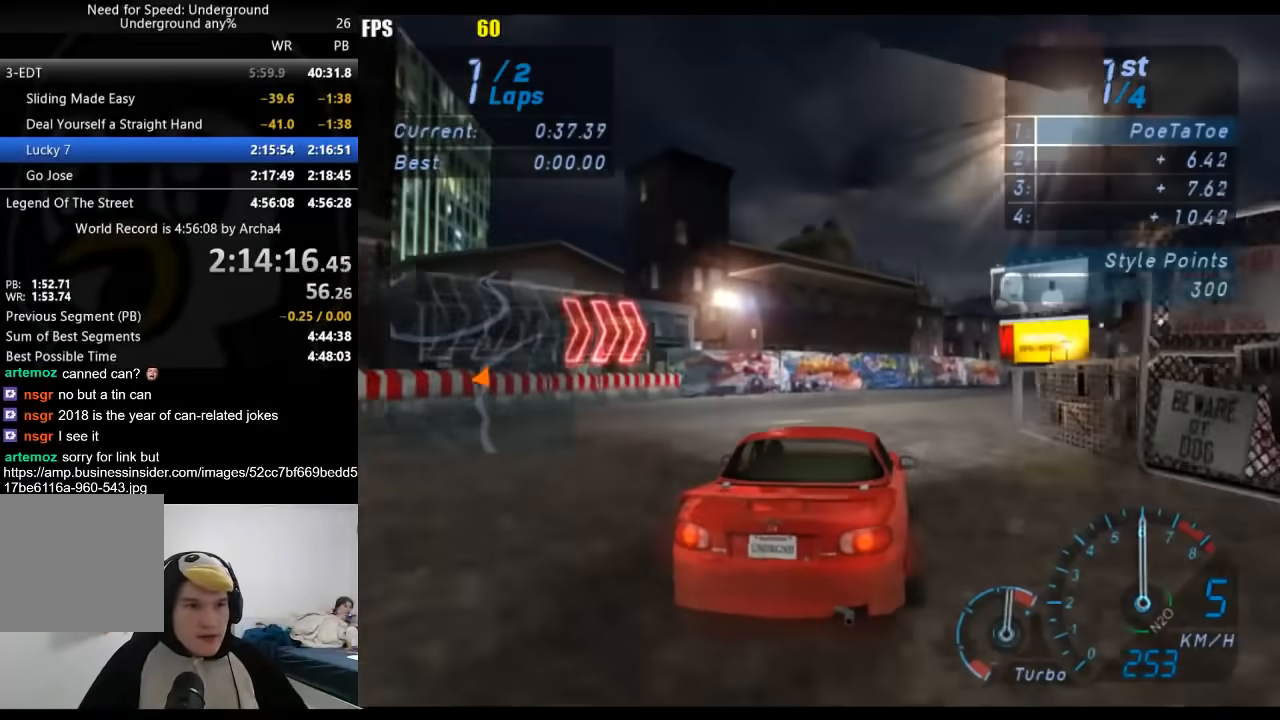
{"buttons": ["R2"], "left_stick": "right", "right_stick": "center", "events": []}
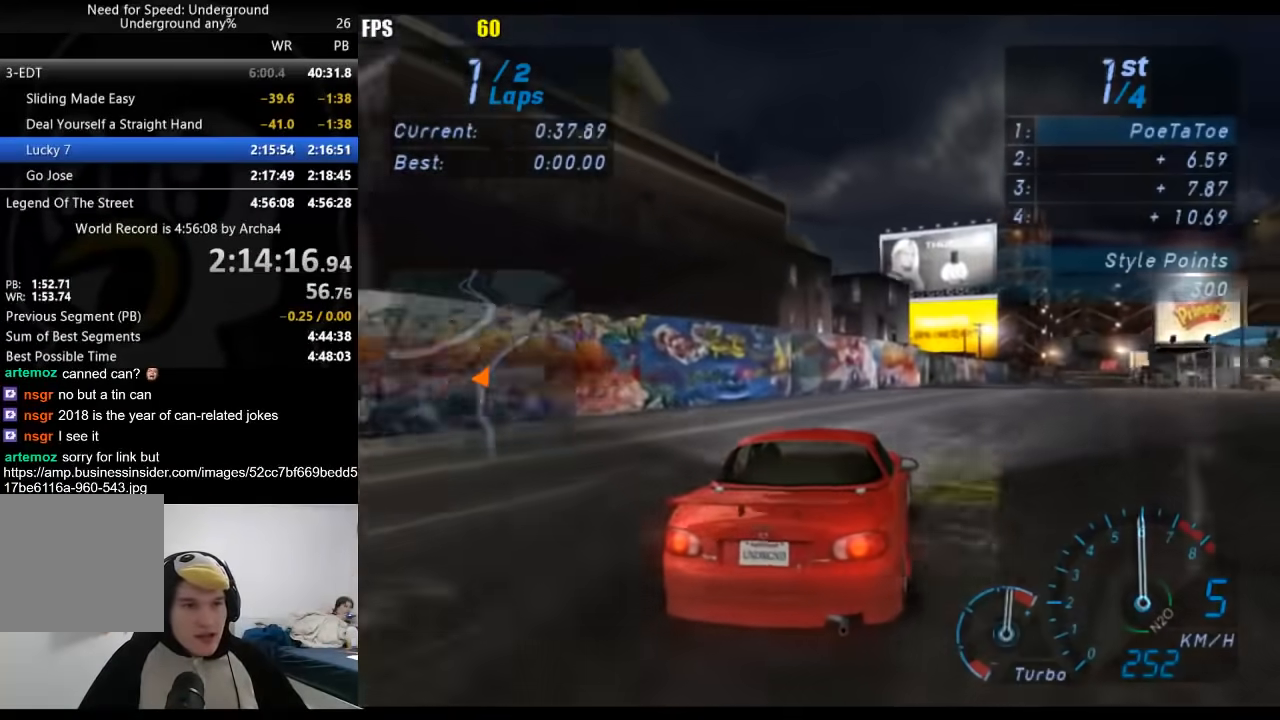
{"buttons": ["R2"], "left_stick": "right", "right_stick": "center", "events": [[317, "left_stick", "center"], [383, "left_stick", "right"]]}
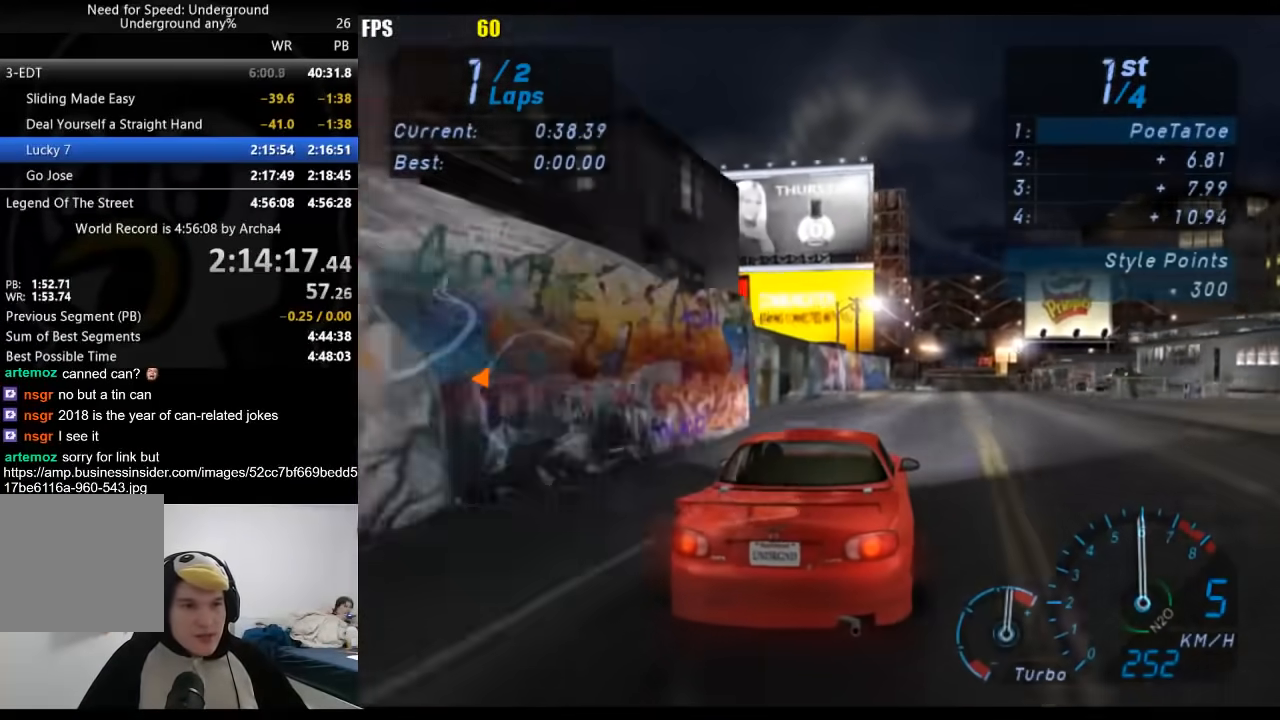
{"buttons": ["R2"], "left_stick": "center", "right_stick": "center", "events": [[233, "left_stick", "center"]]}
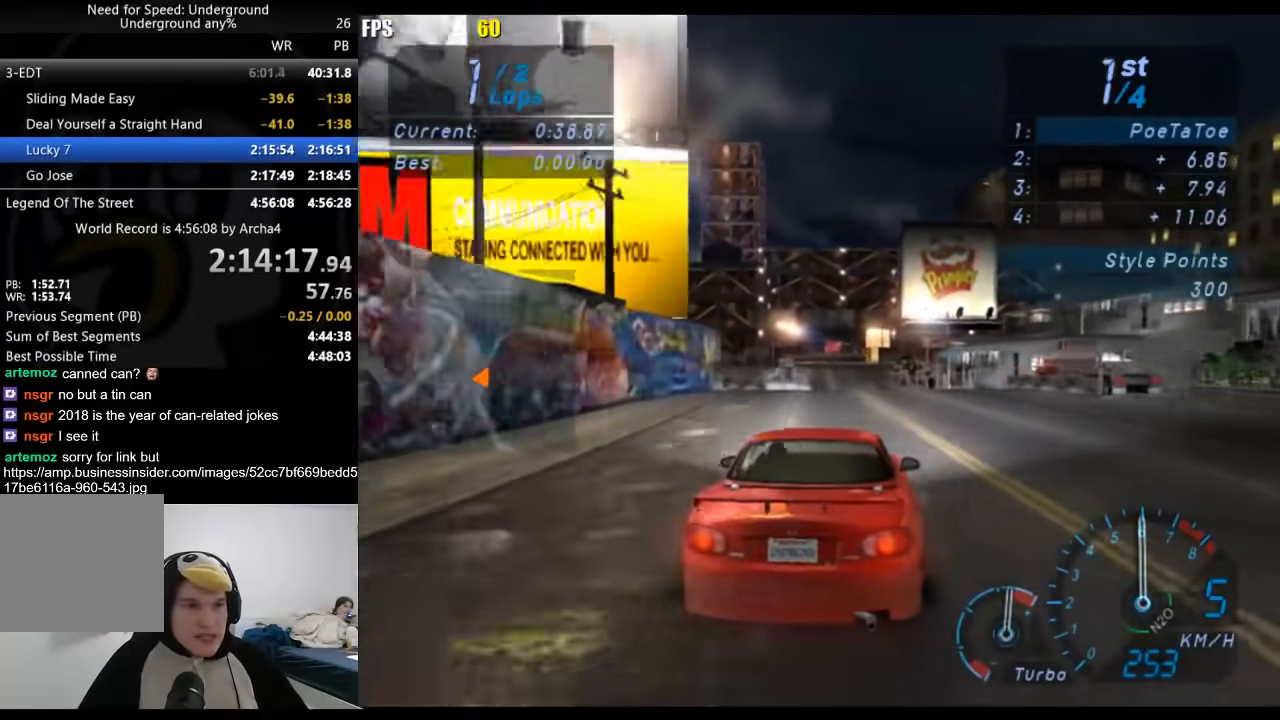
{"buttons": ["R2"], "left_stick": "center", "right_stick": "center", "events": [[50, "left_stick", "down-left"], [200, "left_stick", "center"]]}
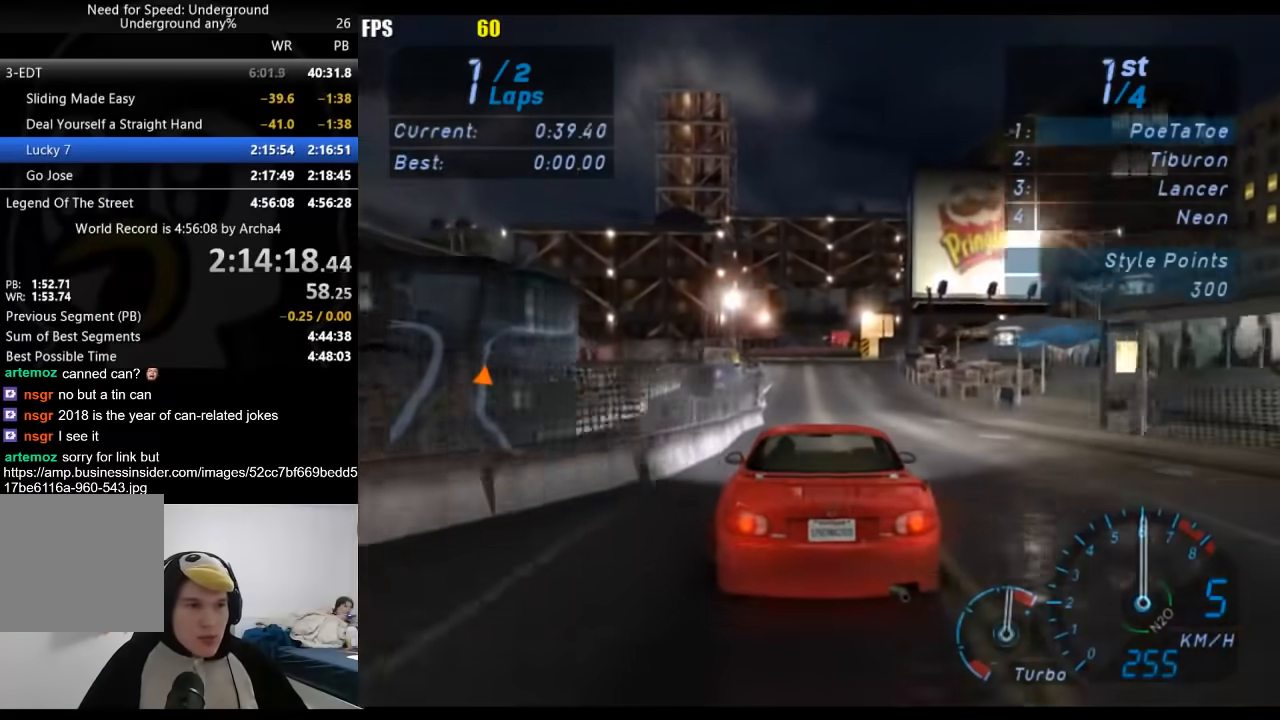
{"buttons": [], "left_stick": "center", "right_stick": "center", "events": [[250, "R2", "up"]]}